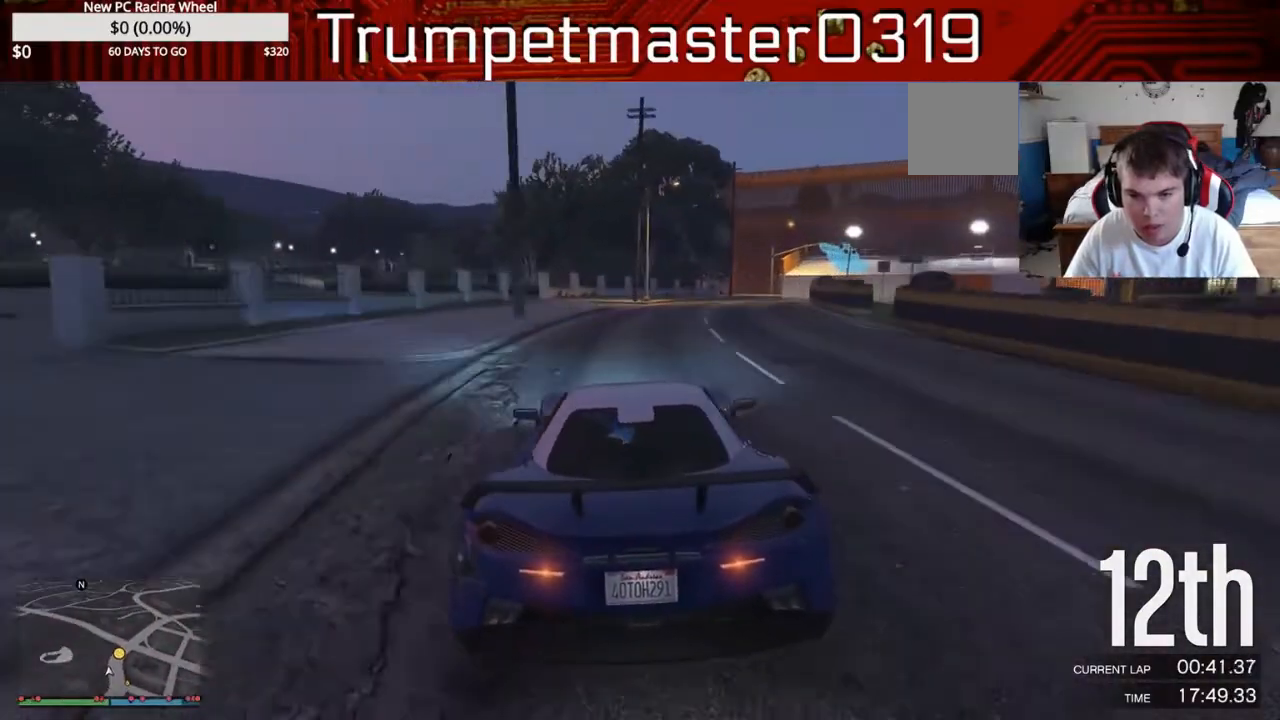
Gameplay with a controller (Xbox layout); each line is a JSON object with the inputs held at the frame after it. "events" lists button and stick changes between this image and that frame as [ms after this image, input, new state], when the widget could be followed in between. Not read: L3 R3.
{"buttons": ["L2"], "left_stick": "right", "right_stick": "center", "events": [[67, "L2", "down"], [100, "R2", "up"], [367, "left_stick", "right"]]}
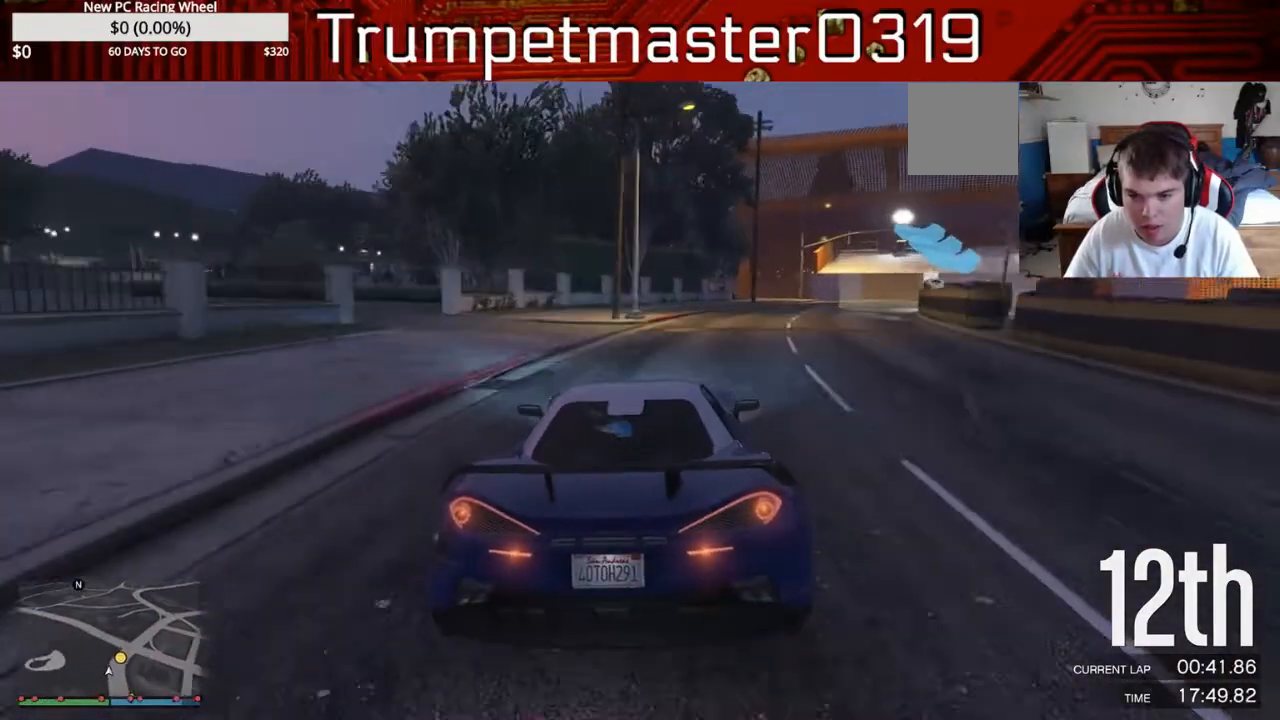
{"buttons": ["L2"], "left_stick": "right", "right_stick": "center", "events": [[50, "left_stick", "center"], [150, "L2", "up"], [167, "left_stick", "right"], [217, "L2", "down"]]}
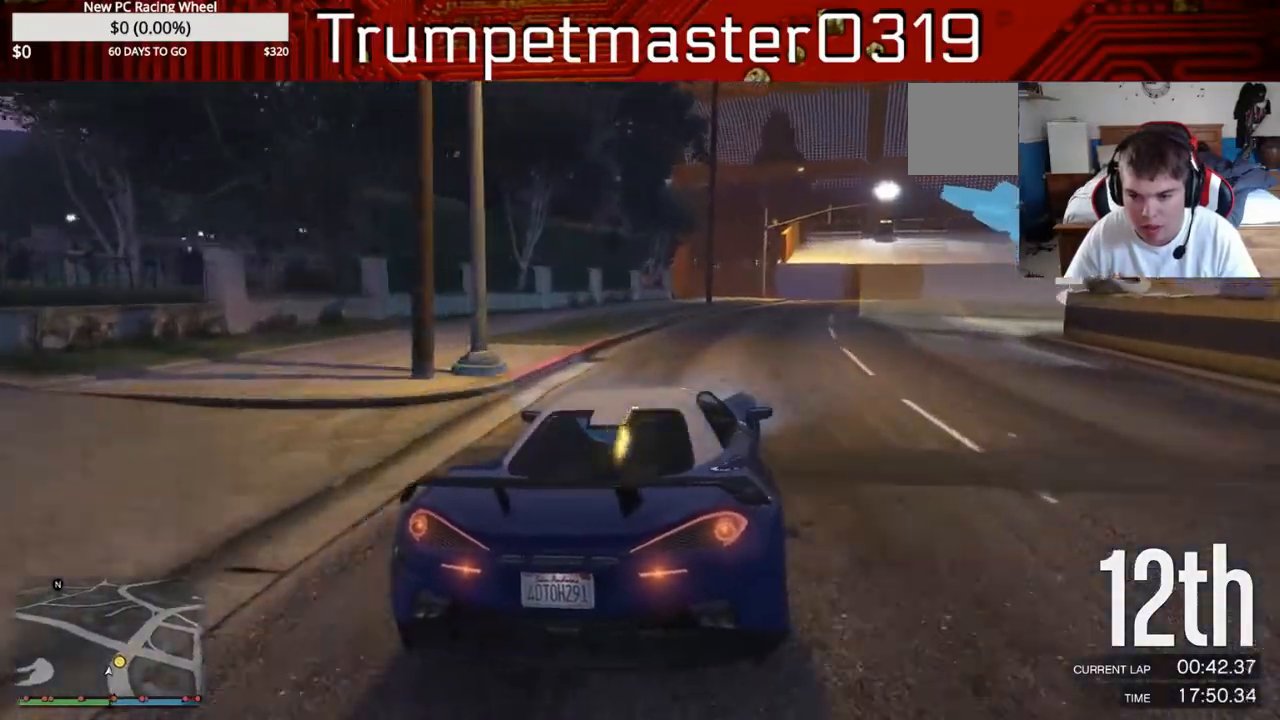
{"buttons": [], "left_stick": "right", "right_stick": "center", "events": [[317, "L2", "up"]]}
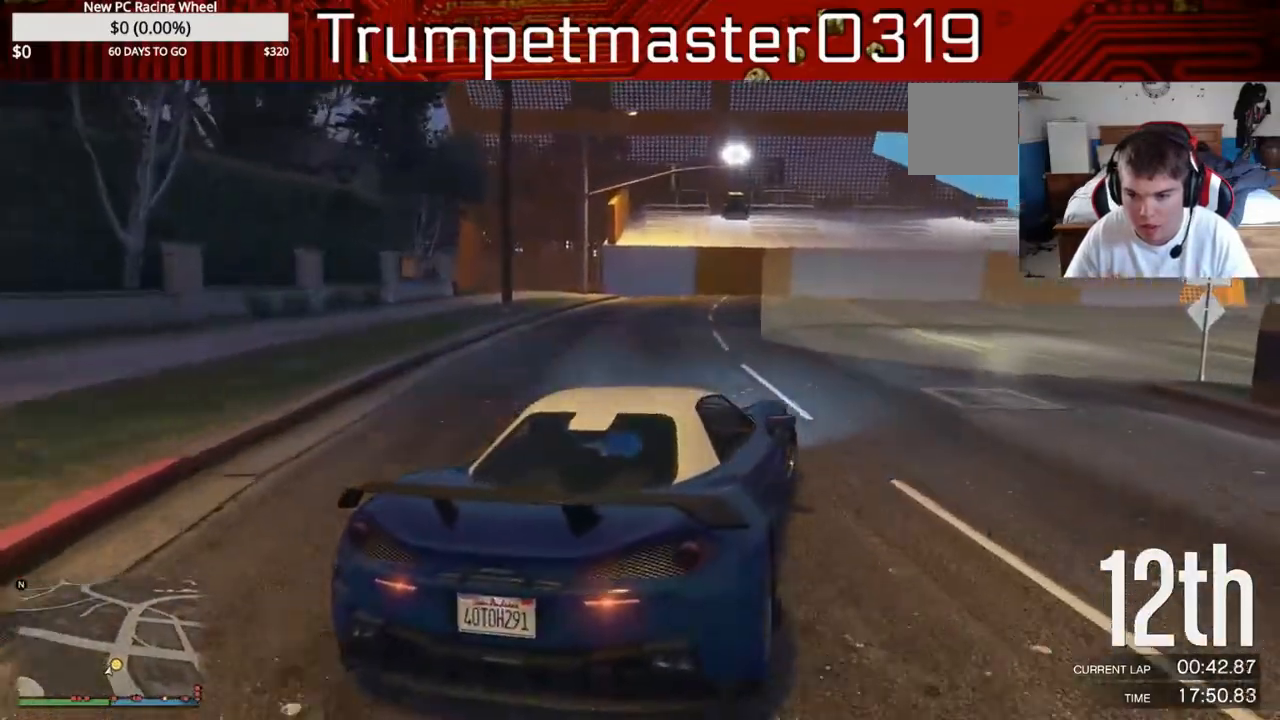
{"buttons": [], "left_stick": "right", "right_stick": "center", "events": []}
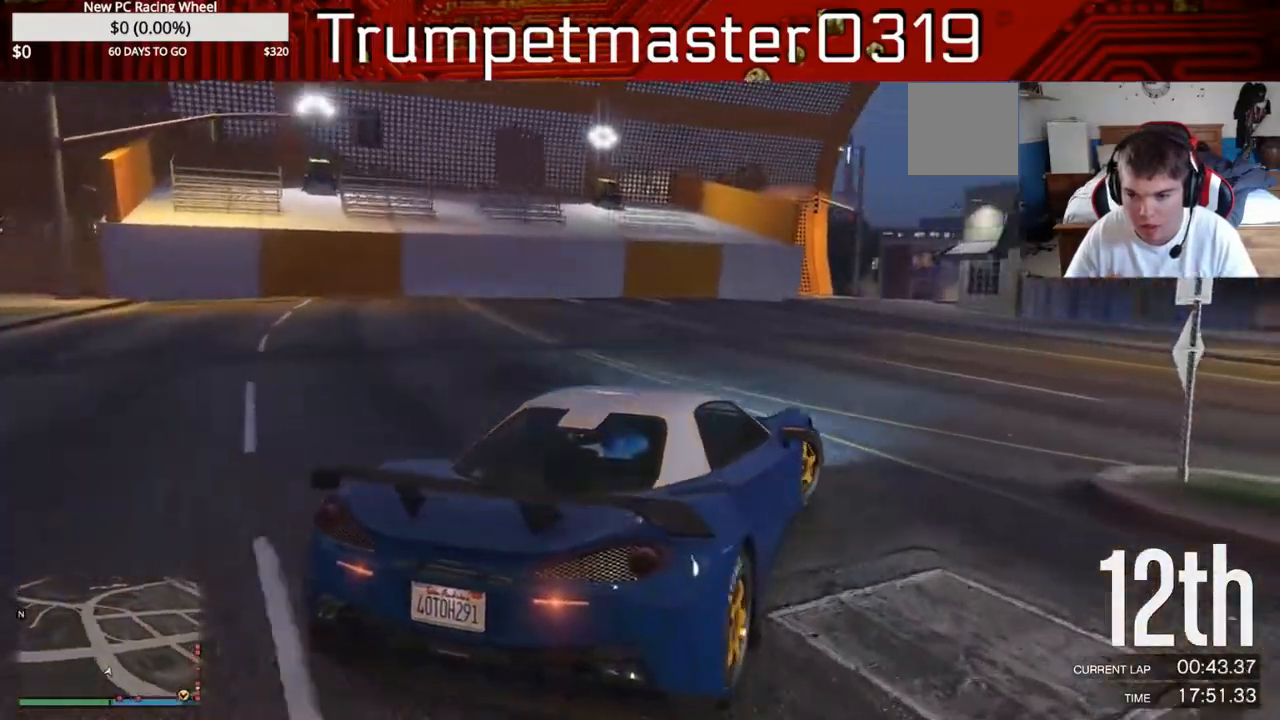
{"buttons": ["R2"], "left_stick": "right", "right_stick": "center", "events": [[100, "R2", "down"]]}
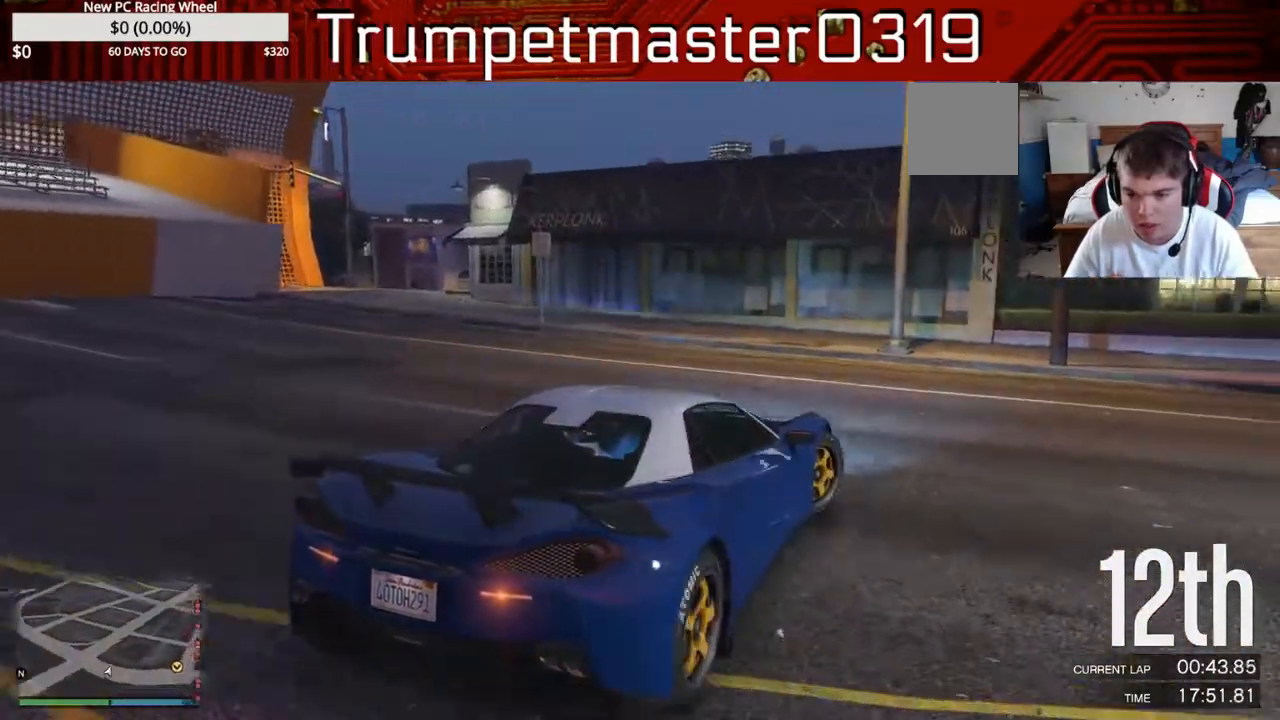
{"buttons": ["R2"], "left_stick": "right", "right_stick": "center", "events": []}
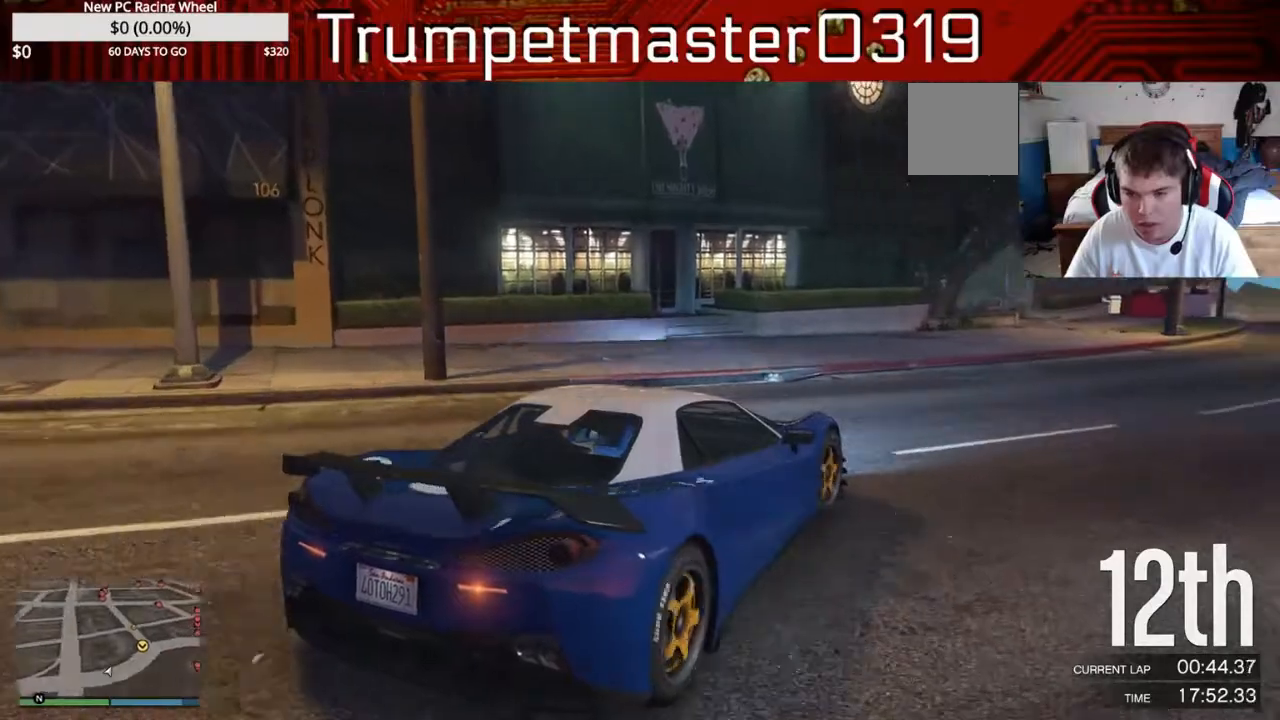
{"buttons": ["R2"], "left_stick": "right", "right_stick": "center", "events": [[117, "left_stick", "center"], [200, "left_stick", "right"]]}
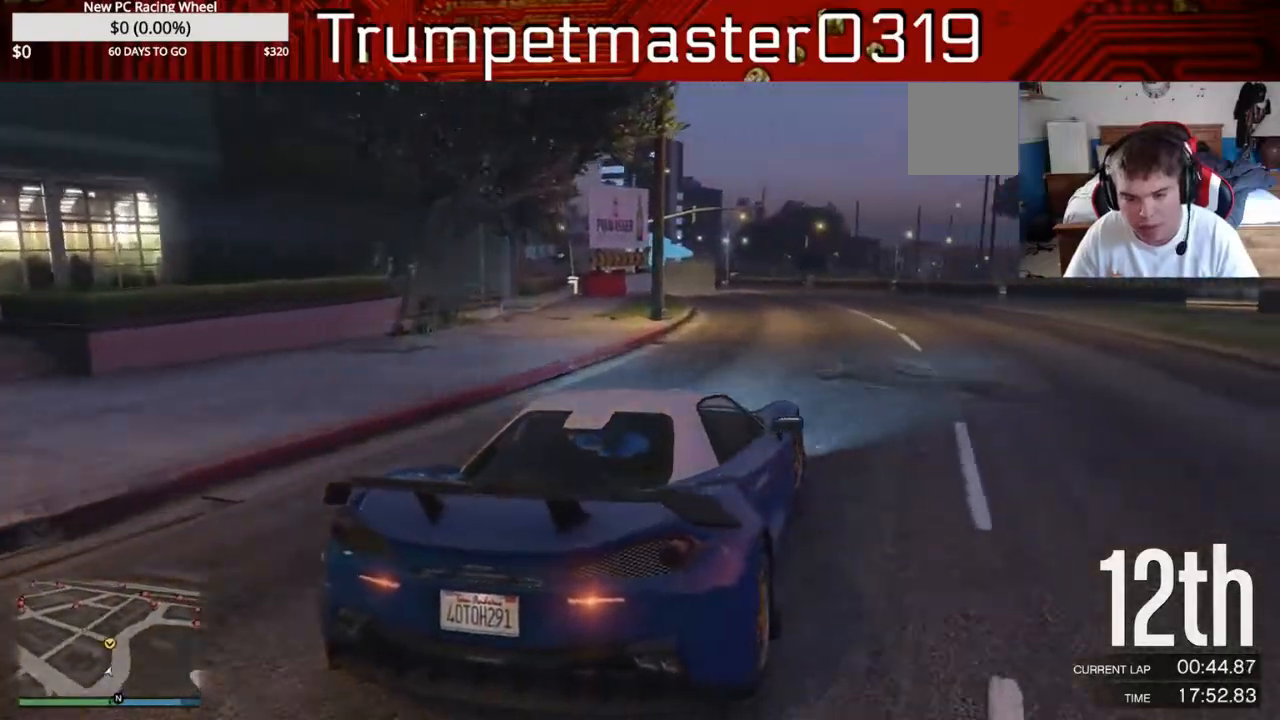
{"buttons": ["R2"], "left_stick": "left", "right_stick": "center"}
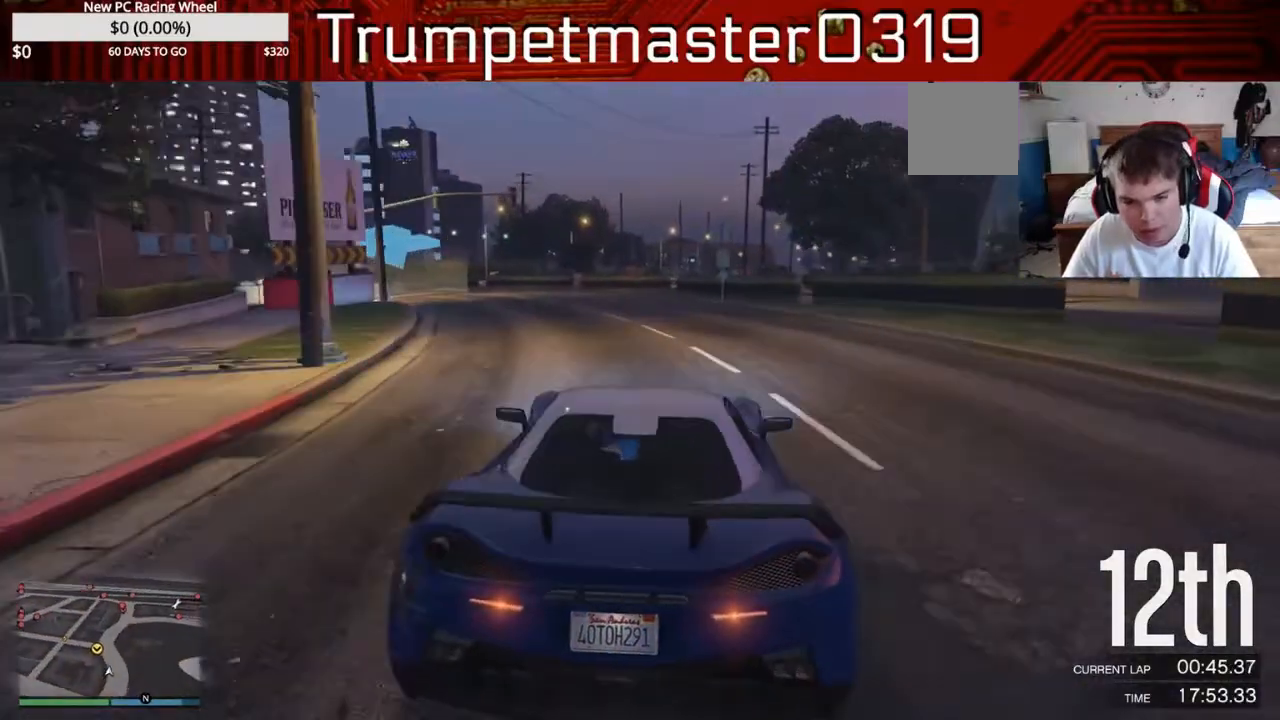
{"buttons": ["R2"], "left_stick": "center", "right_stick": "center", "events": [[17, "left_stick", "center"], [283, "left_stick", "left"], [500, "left_stick", "center"]]}
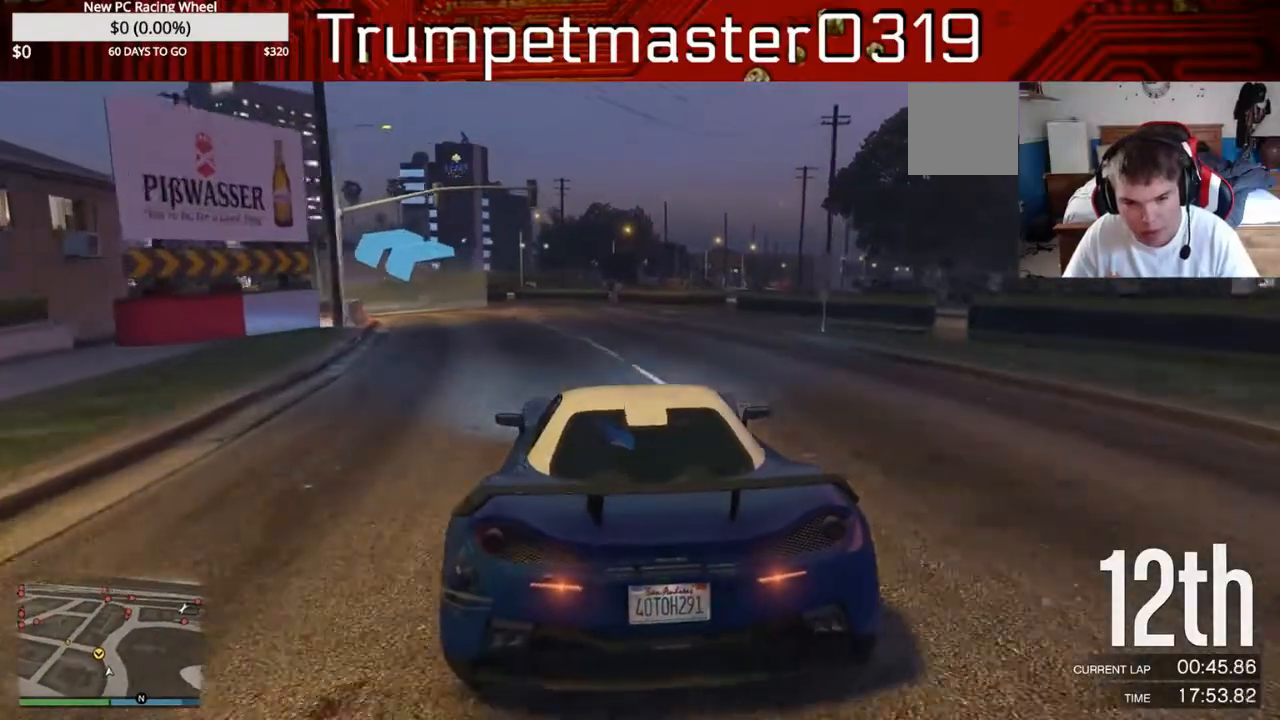
{"buttons": ["R2"], "left_stick": "left", "right_stick": "center", "events": [[133, "left_stick", "left"], [250, "left_stick", "center"], [350, "left_stick", "left"]]}